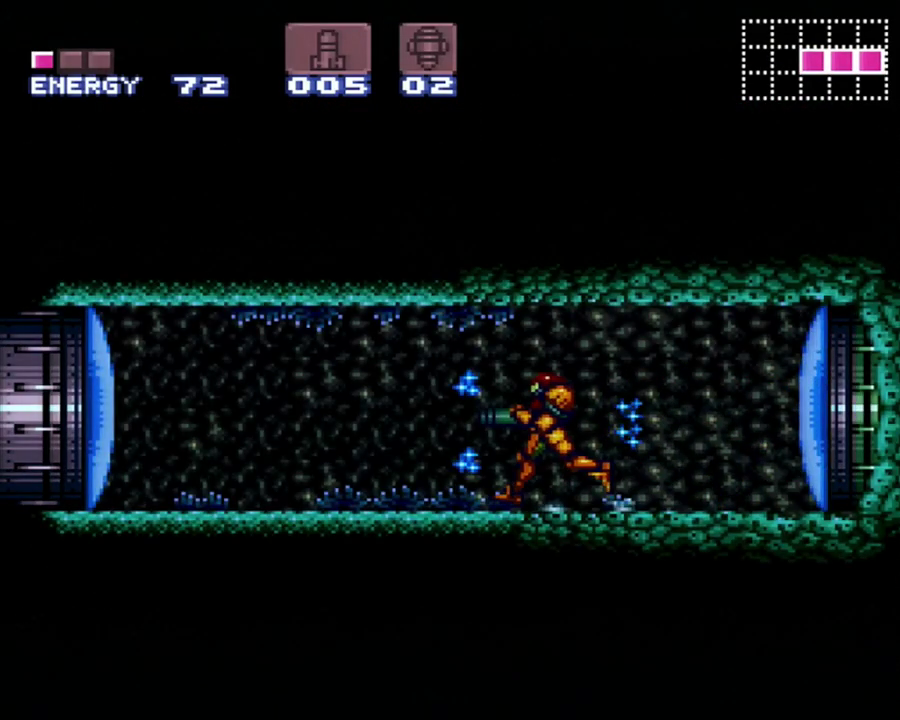
Gameplay with a controller (Nintendo layout); each line is a JSON object with the inputs held at the frame after it. "events" lists button and stick changes between this image and that frame as [ms after this image, input, new state], when the widget could be followed in between. Not read: L3 R3.
{"buttons": ["DPAD_LEFT"], "events": [[133, "DPAD_DOWN", "down"], [183, "DPAD_LEFT", "up"], [233, "DPAD_DOWN", "up"], [233, "DPAD_LEFT", "down"]]}
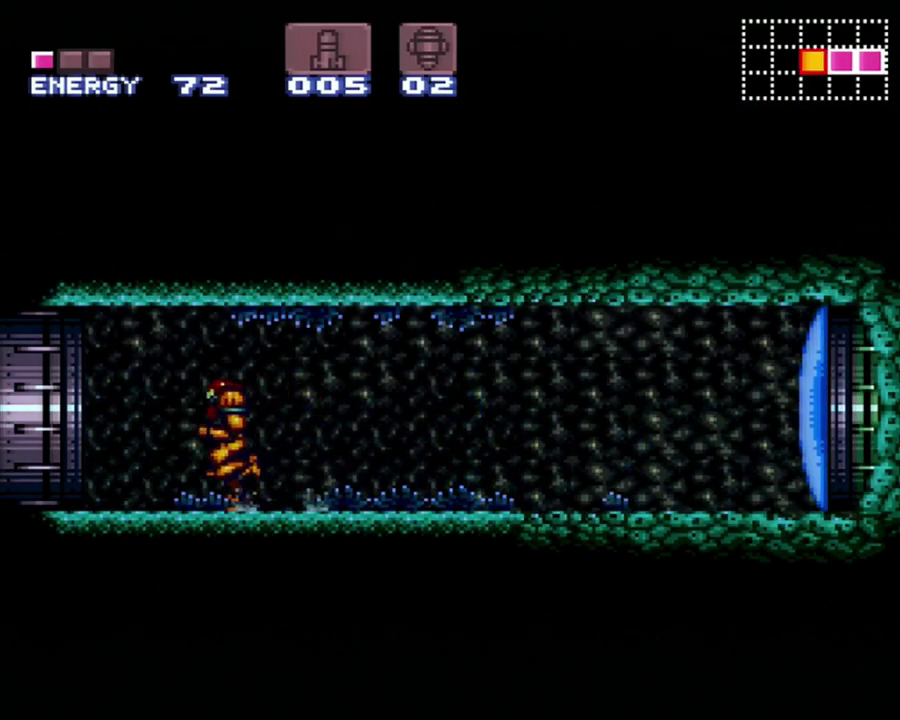
{"buttons": [], "events": [[83, "A", "down"], [450, "A", "up"], [450, "DPAD_LEFT", "up"]]}
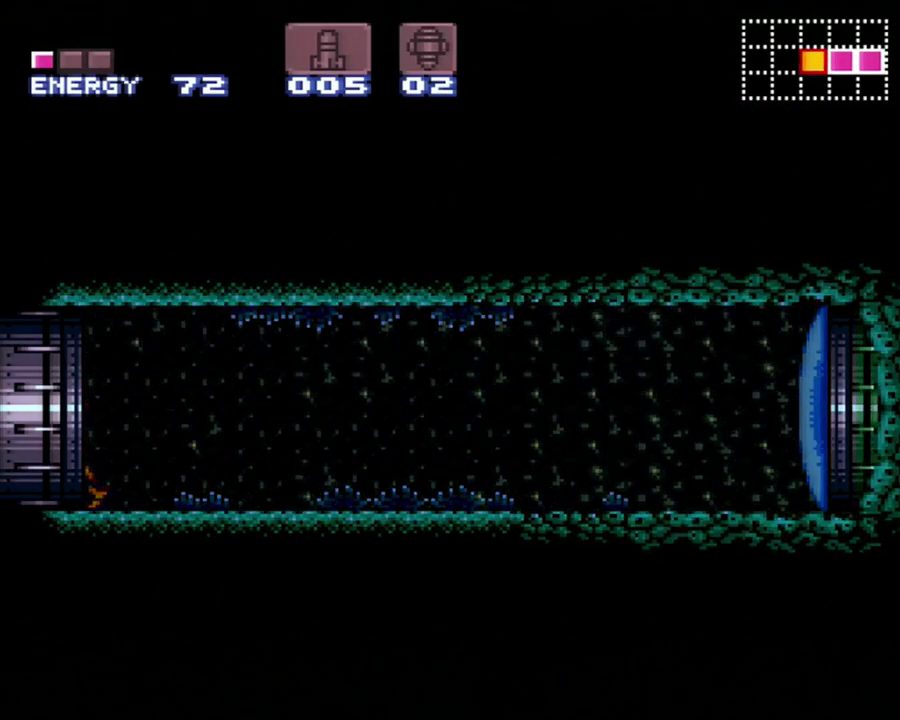
{"buttons": [], "events": []}
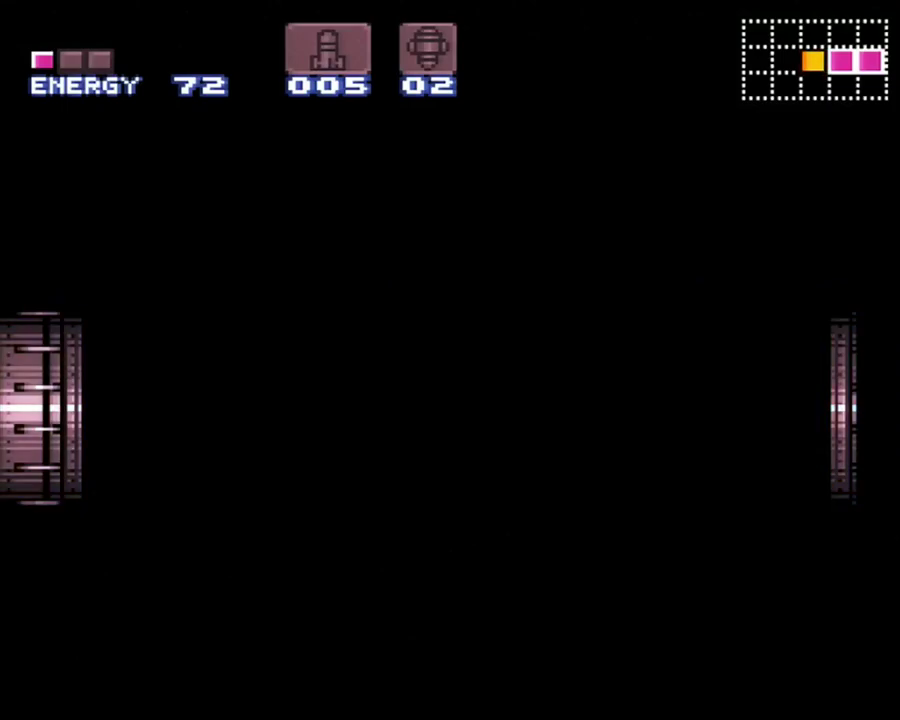
{"buttons": [], "events": []}
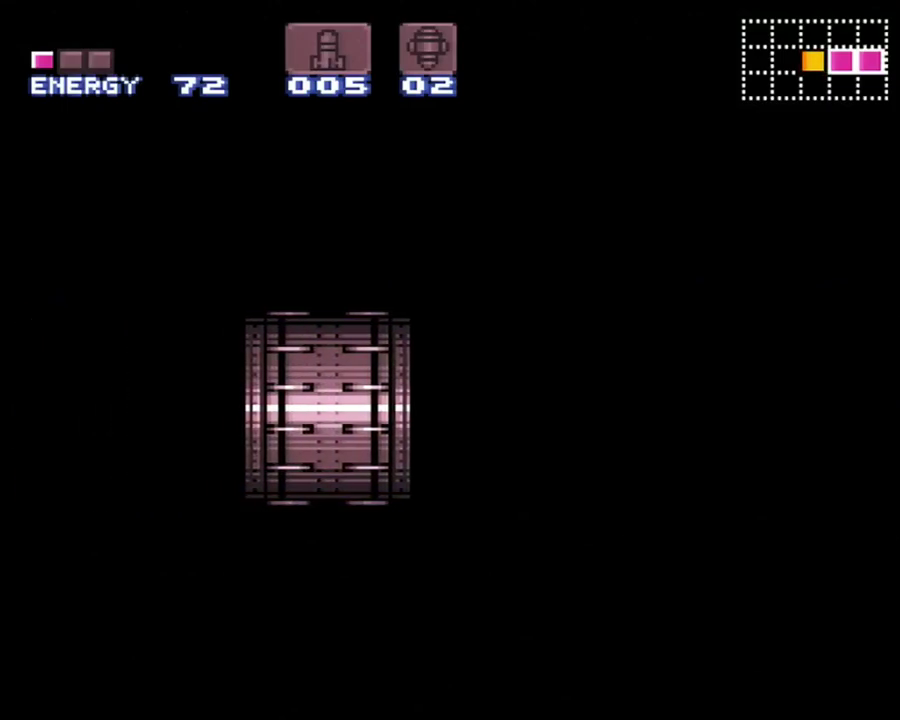
{"buttons": [], "events": []}
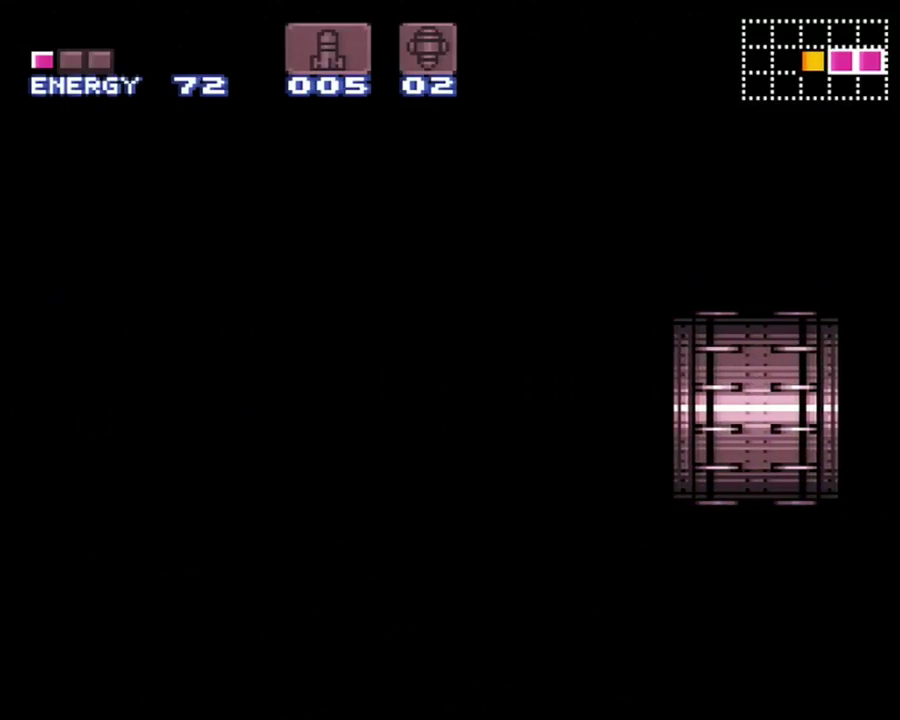
{"buttons": [], "events": []}
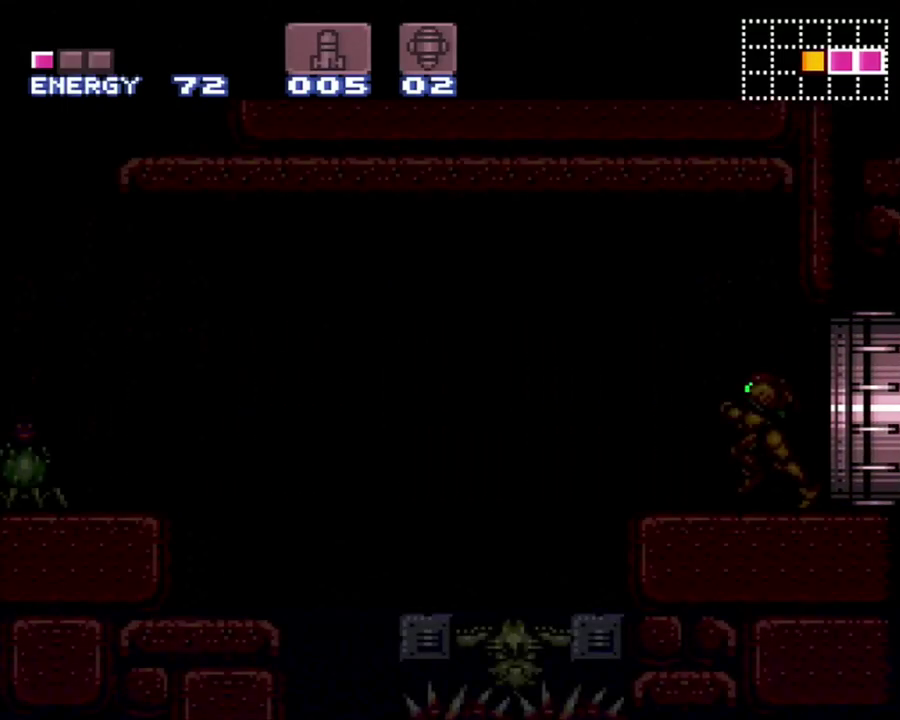
{"buttons": ["Y"], "events": [[267, "Y", "down"], [433, "Y", "up"], [500, "Y", "down"]]}
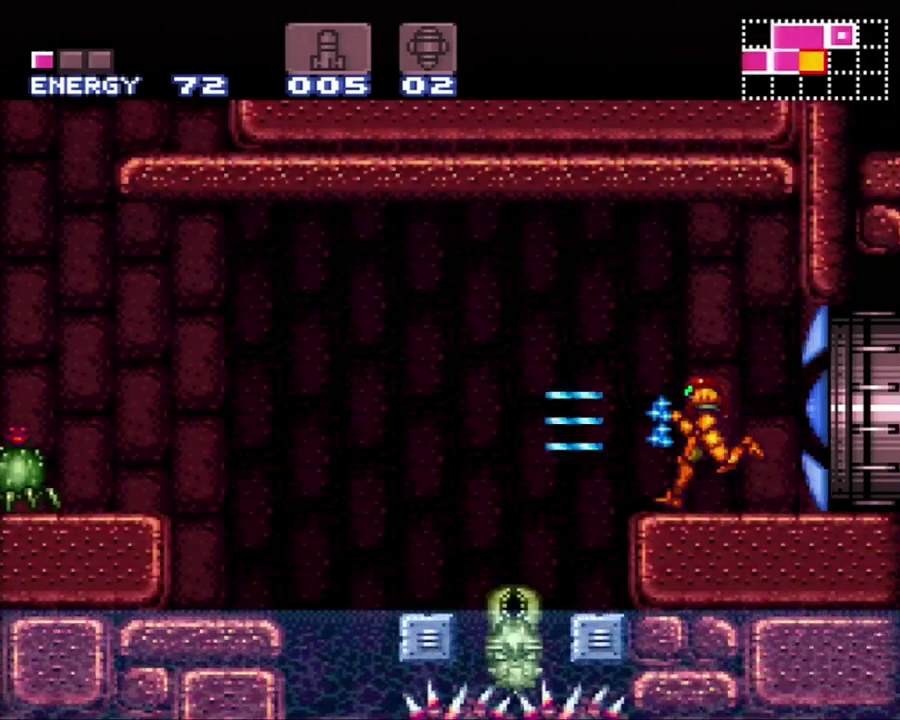
{"buttons": ["DPAD_LEFT"], "events": [[50, "Y", "up"], [117, "Y", "down"], [217, "Y", "up"], [433, "DPAD_LEFT", "down"]]}
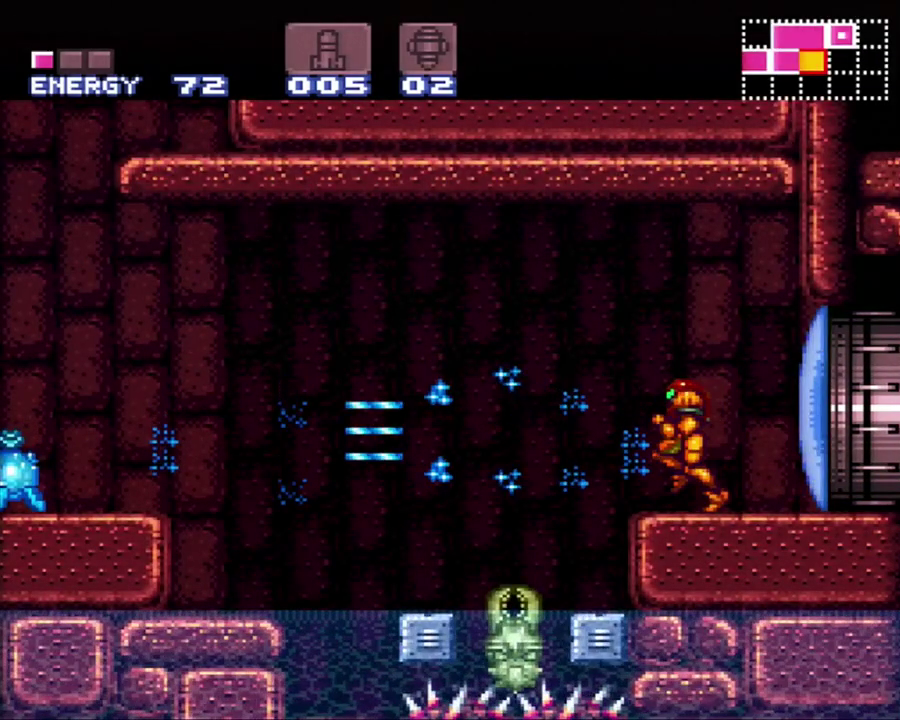
{"buttons": ["DPAD_LEFT"], "events": [[33, "B", "down"], [333, "B", "up"]]}
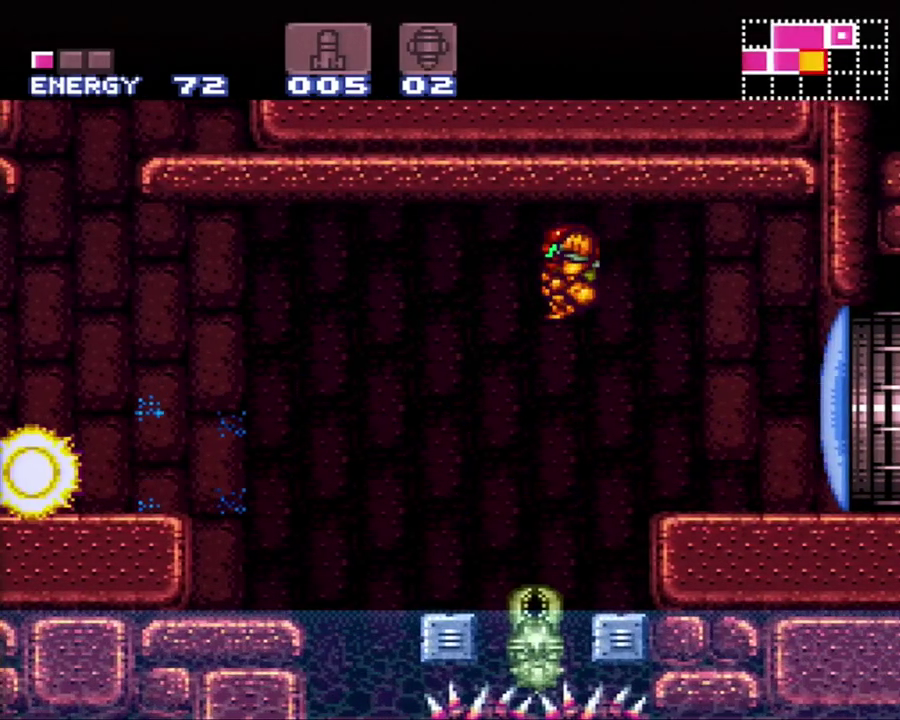
{"buttons": ["DPAD_LEFT"], "events": []}
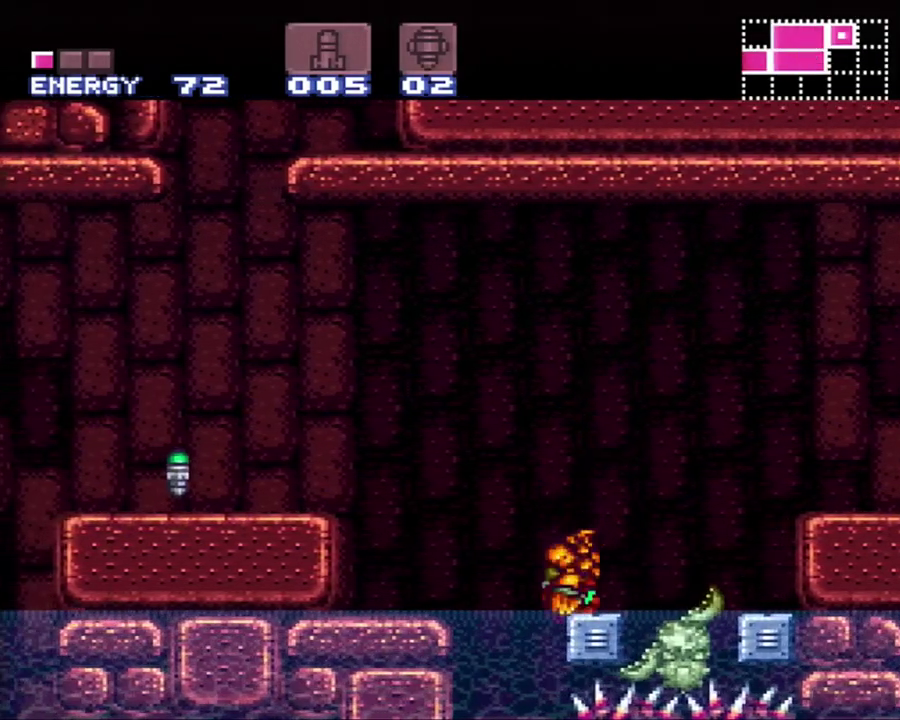
{"buttons": ["DPAD_LEFT"], "events": [[50, "B", "down"], [250, "B", "up"]]}
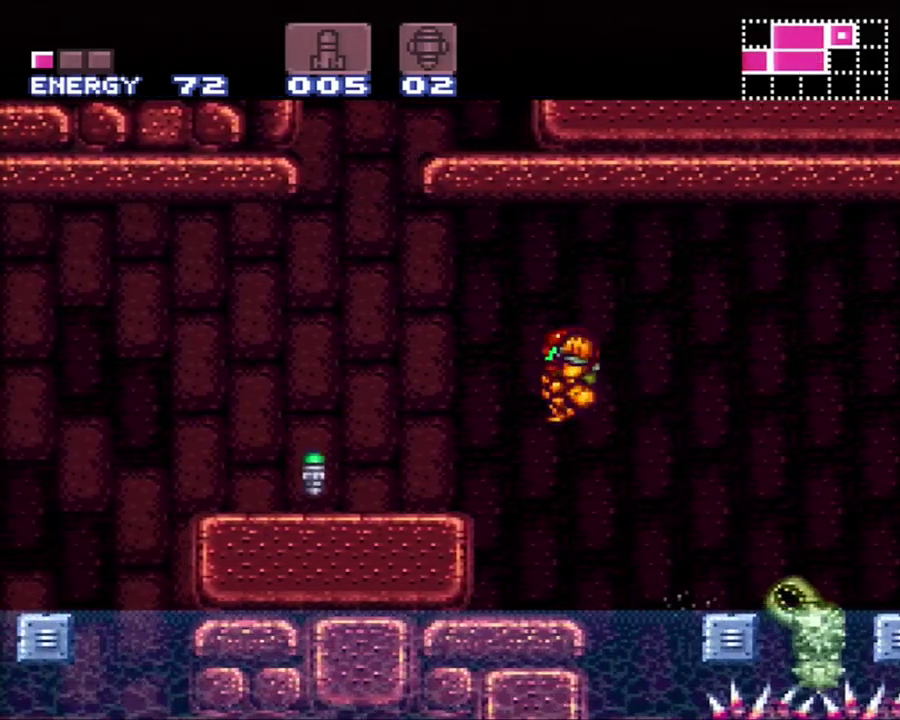
{"buttons": ["B", "DPAD_LEFT"], "events": [[450, "B", "down"]]}
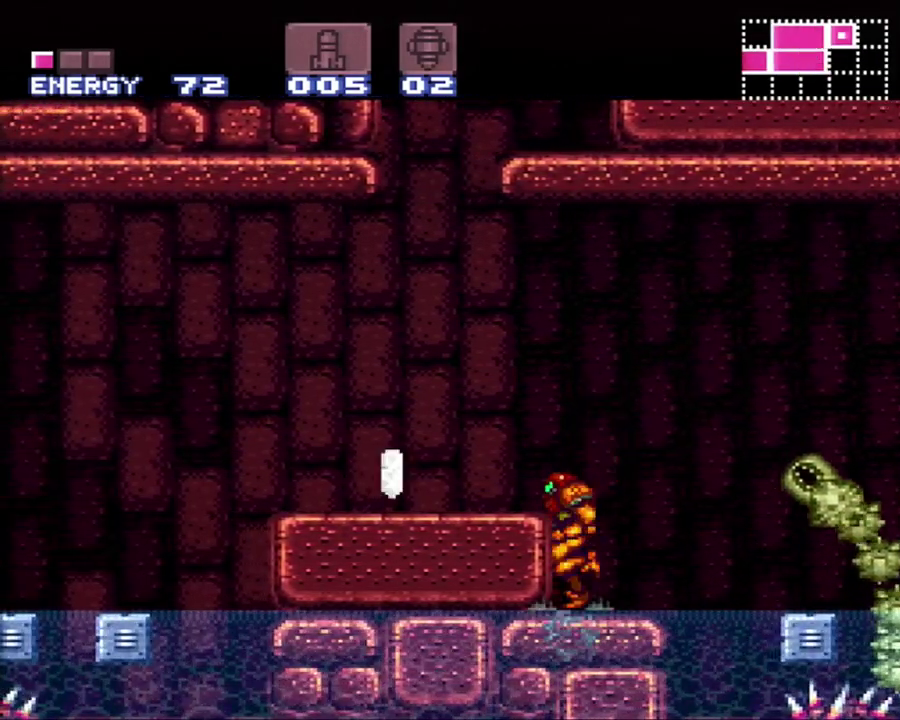
{"buttons": ["A", "DPAD_LEFT"], "events": [[150, "B", "up"], [267, "A", "down"]]}
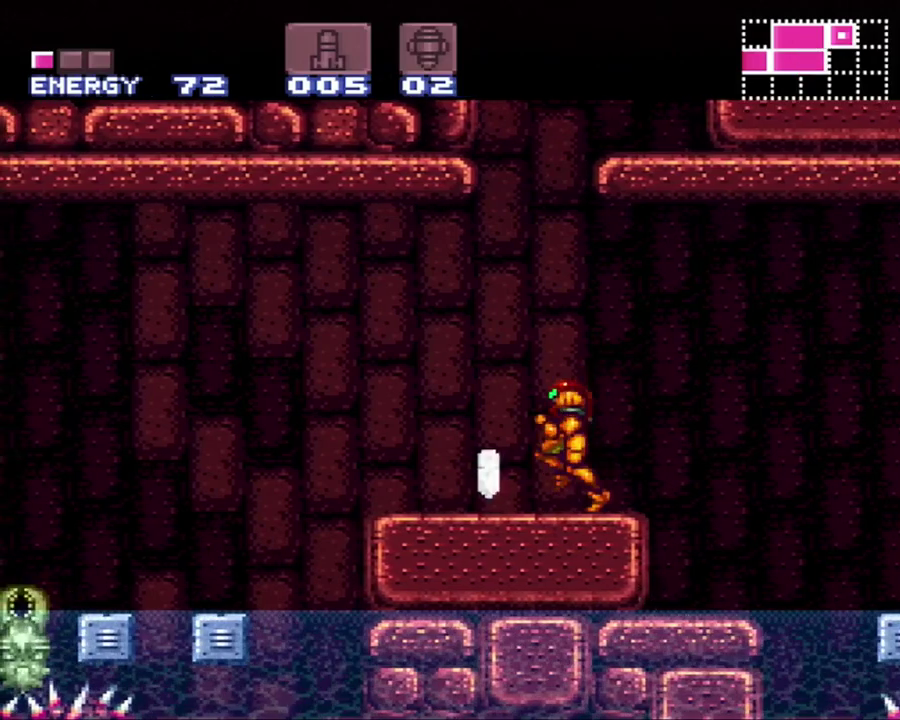
{"buttons": ["A", "B", "DPAD_LEFT"], "events": [[250, "B", "down"]]}
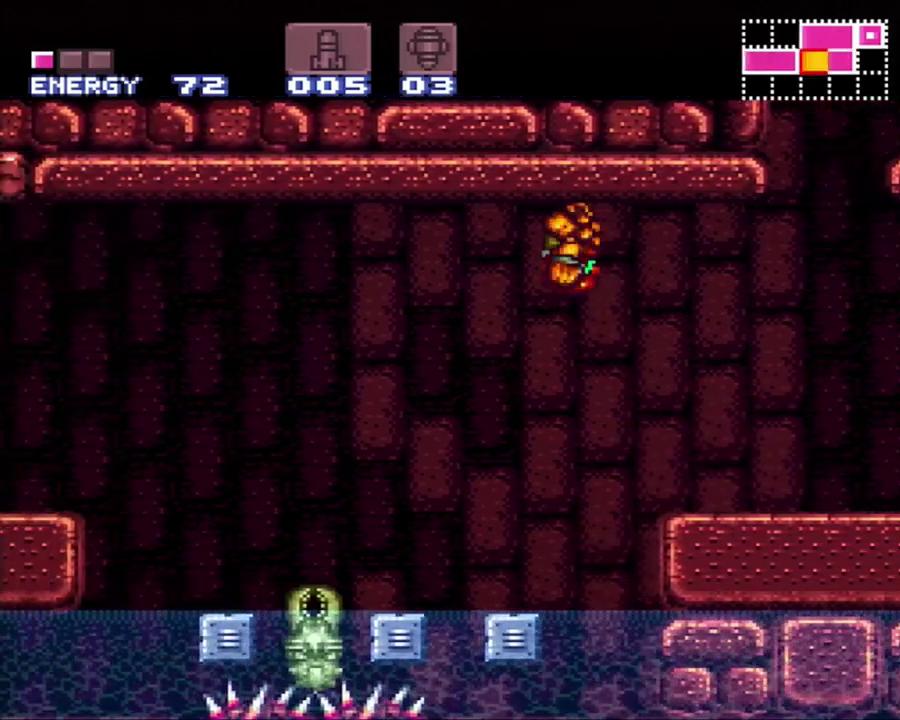
{"buttons": ["DPAD_LEFT"], "events": [[117, "B", "up"], [217, "A", "up"]]}
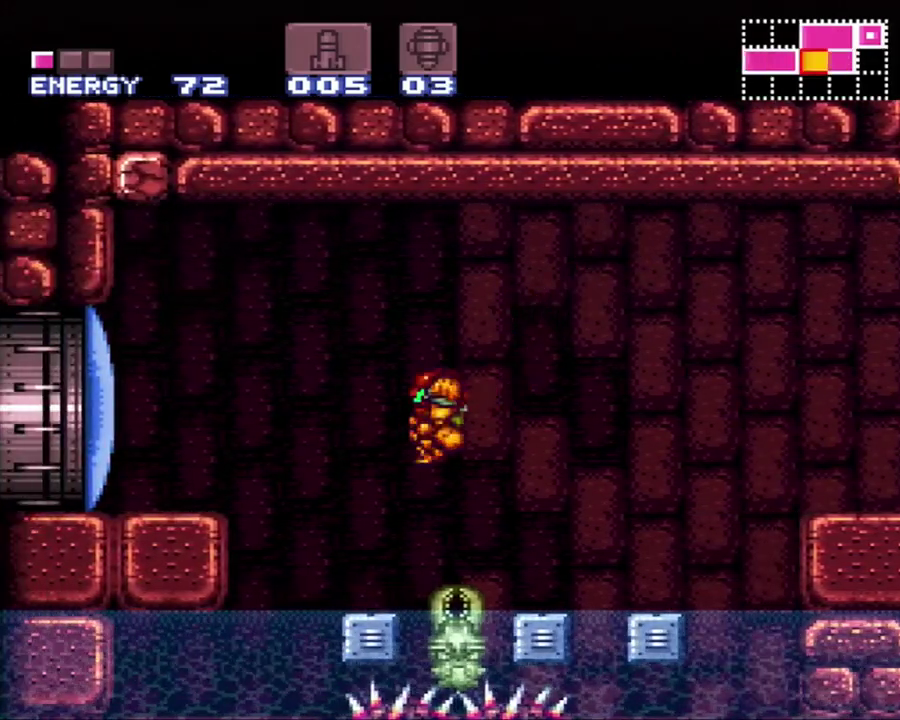
{"buttons": ["B", "DPAD_LEFT"], "events": [[83, "DPAD_LEFT", "up"], [117, "DPAD_RIGHT", "down"], [183, "DPAD_RIGHT", "up"], [233, "DPAD_LEFT", "down"], [367, "B", "down"]]}
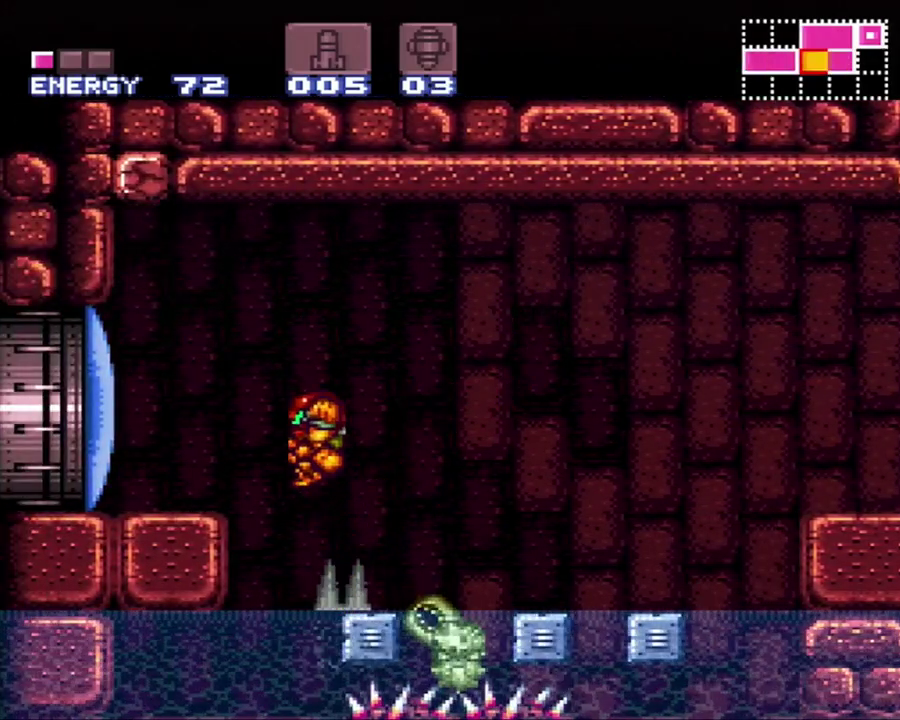
{"buttons": ["A", "DPAD_LEFT"], "events": [[50, "B", "up"], [133, "Y", "down"], [267, "Y", "up"], [367, "A", "down"]]}
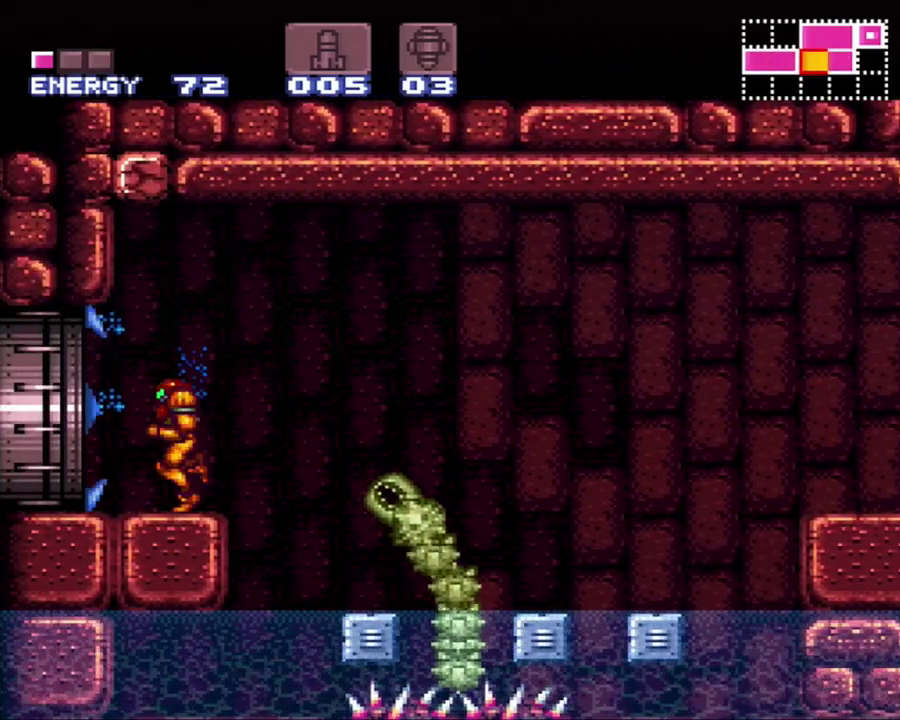
{"buttons": ["A", "DPAD_LEFT"], "events": []}
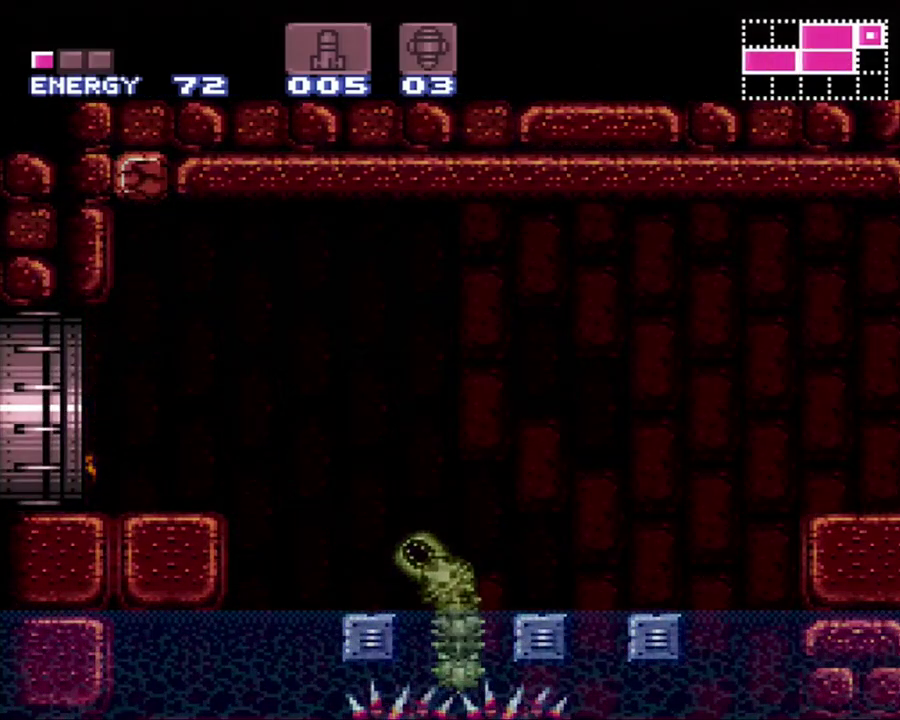
{"buttons": ["A", "DPAD_LEFT"], "events": []}
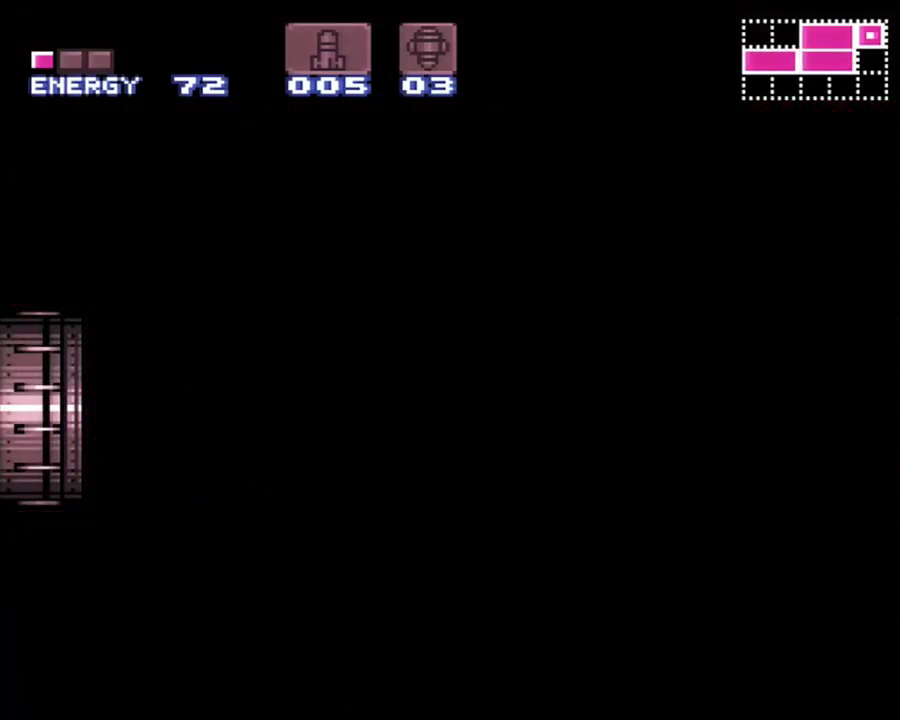
{"buttons": ["A", "DPAD_LEFT"], "events": []}
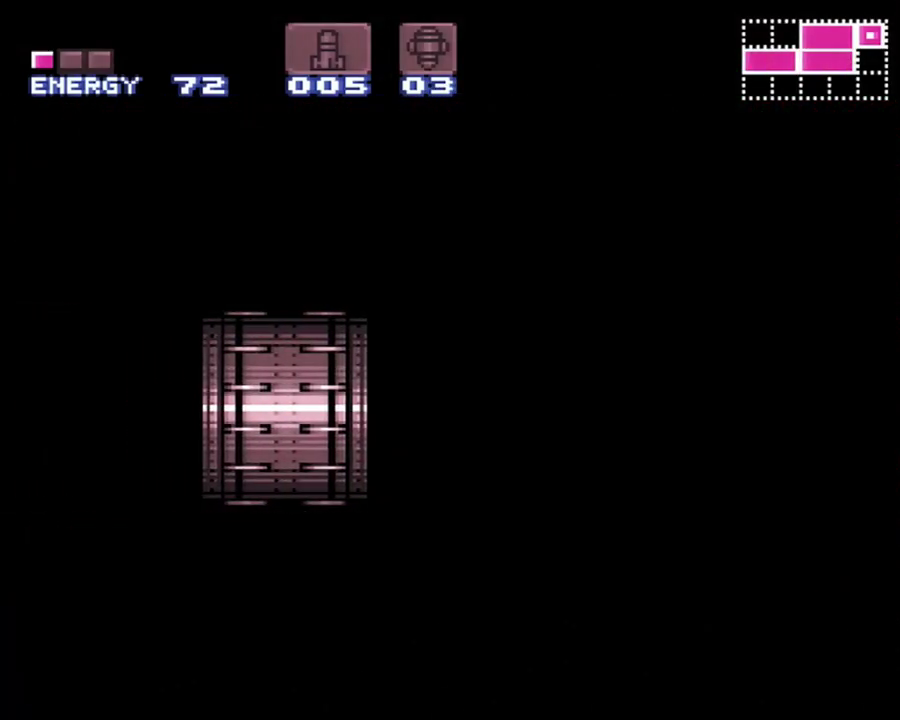
{"buttons": ["A"], "events": [[400, "DPAD_LEFT", "up"]]}
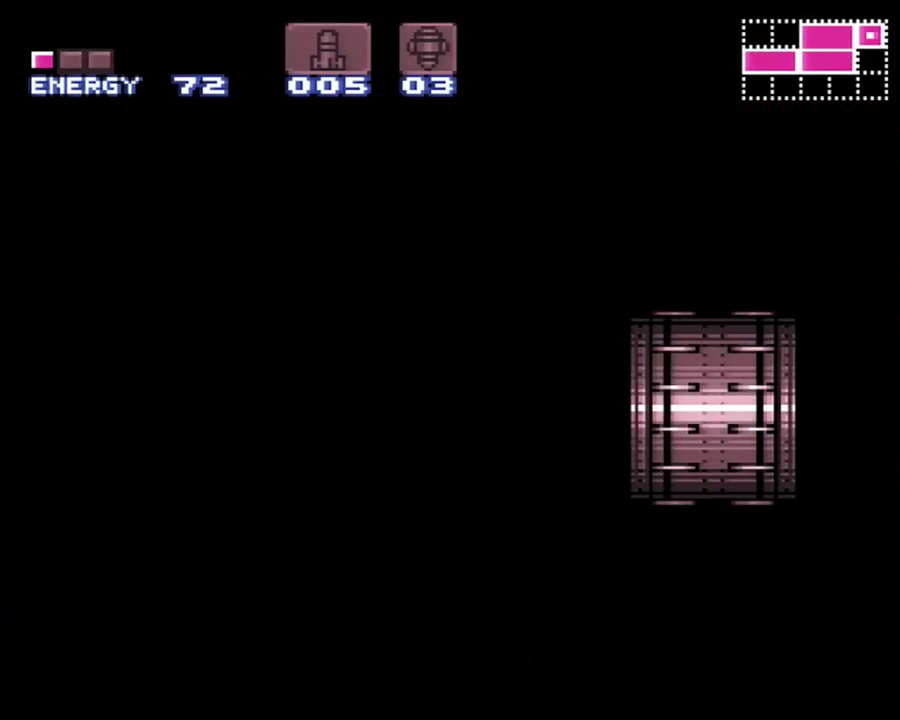
{"buttons": [], "events": [[250, "A", "up"]]}
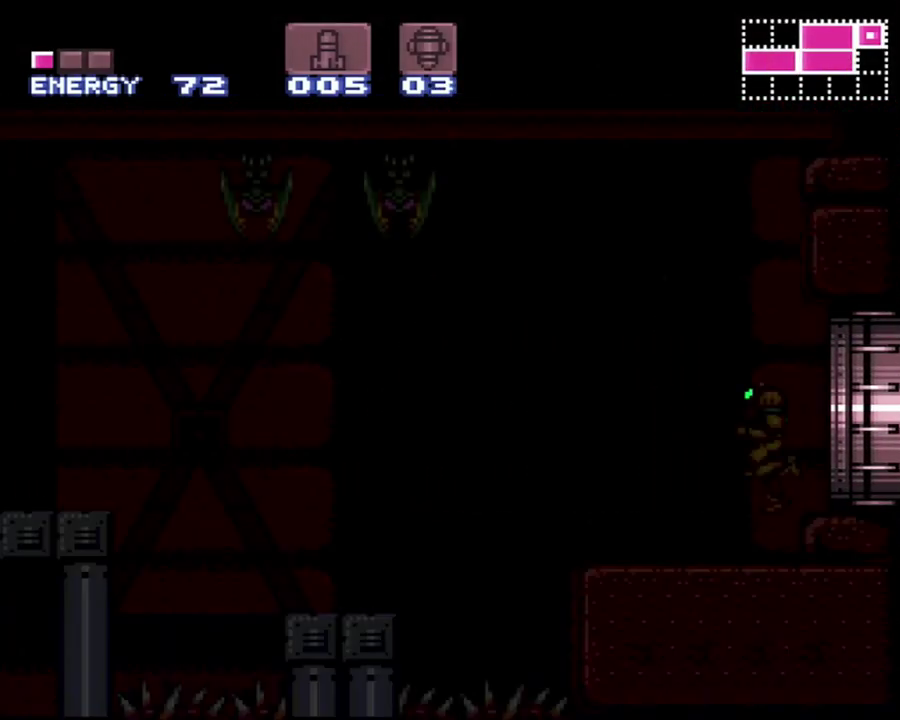
{"buttons": ["R1"], "events": [[250, "R1", "down"]]}